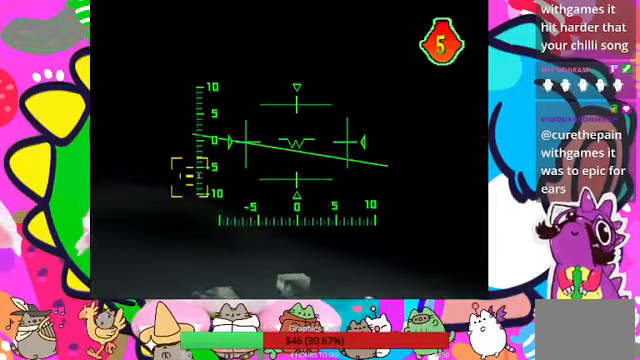
Gameplay with a controller (PlayStation layout); each line is a JSON object with the inputs held at the frame after it. "events" lists button and stick changes between this image and that frame as [ms after this image, input, new state], when the widget could be followed in between. Not read: L3 R3.
{"buttons": ["DPAD_RIGHT"], "left_stick": "center", "right_stick": "center", "events": [[434, "DPAD_RIGHT", "down"]]}
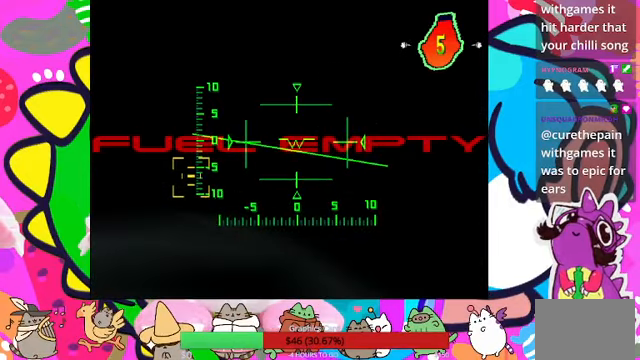
{"buttons": ["DPAD_RIGHT"], "left_stick": "center", "right_stick": "center", "events": []}
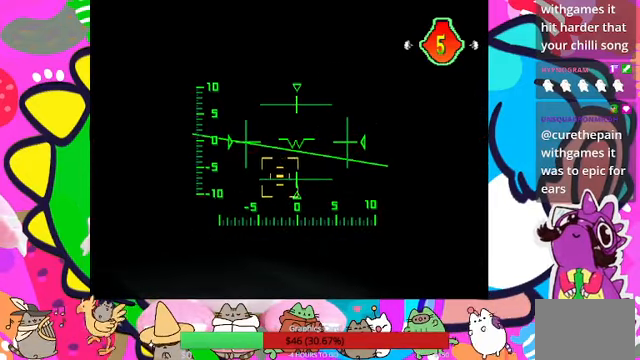
{"buttons": [], "left_stick": "center", "right_stick": "center", "events": [[200, "SQUARE", "down"], [267, "SQUARE", "up"], [367, "DPAD_RIGHT", "up"]]}
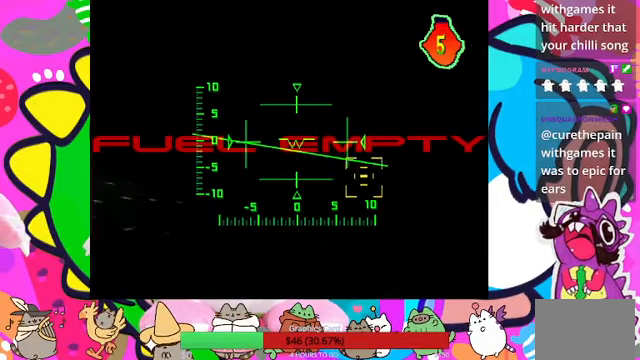
{"buttons": ["SQUARE", "DPAD_UP", "DPAD_LEFT"], "left_stick": "center", "right_stick": "center", "events": [[34, "DPAD_LEFT", "down"], [367, "DPAD_UP", "down"], [467, "SQUARE", "down"]]}
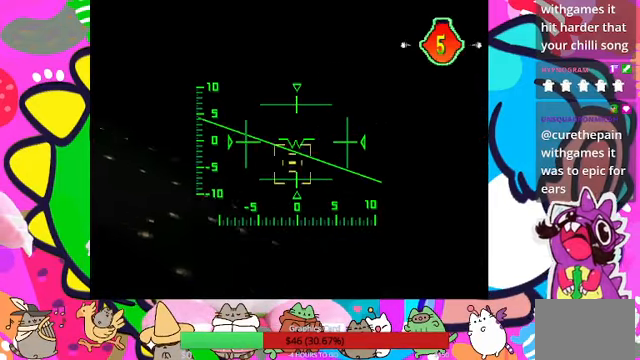
{"buttons": ["DPAD_LEFT"], "left_stick": "center", "right_stick": "center", "events": [[167, "SQUARE", "up"], [267, "DPAD_UP", "up"]]}
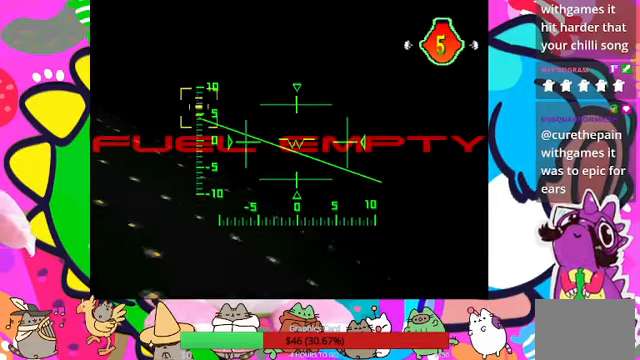
{"buttons": ["DPAD_DOWN", "DPAD_RIGHT"], "left_stick": "center", "right_stick": "center", "events": [[134, "DPAD_DOWN", "down"], [134, "DPAD_LEFT", "up"], [367, "DPAD_RIGHT", "down"]]}
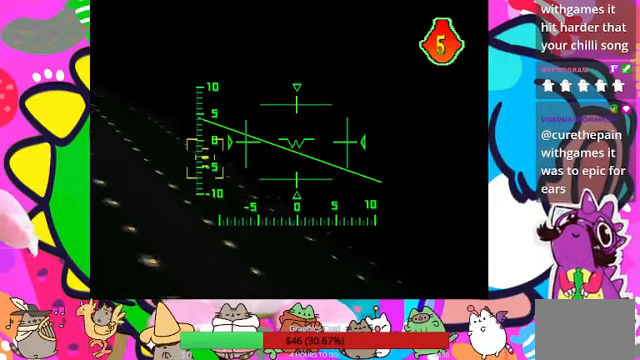
{"buttons": [], "left_stick": "center", "right_stick": "center", "events": [[167, "DPAD_DOWN", "up"], [167, "DPAD_RIGHT", "up"]]}
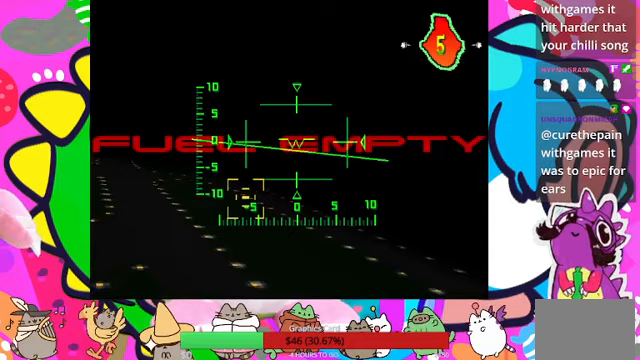
{"buttons": ["DPAD_LEFT"], "left_stick": "center", "right_stick": "center", "events": [[200, "DPAD_LEFT", "down"], [300, "DPAD_UP", "down"], [400, "DPAD_UP", "up"]]}
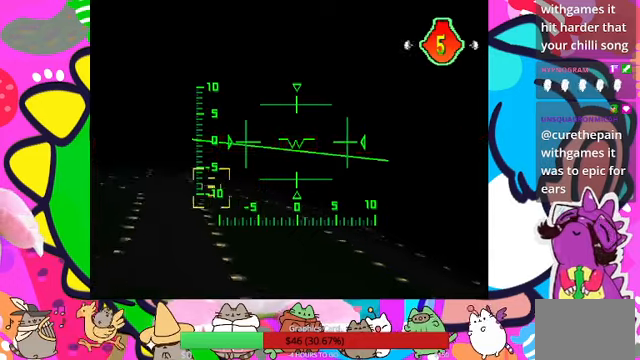
{"buttons": [], "left_stick": "center", "right_stick": "center", "events": [[400, "DPAD_LEFT", "up"]]}
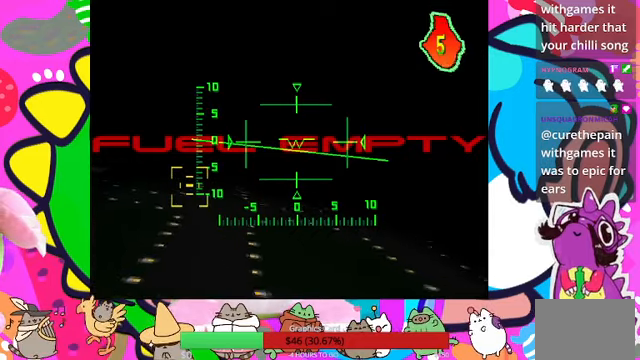
{"buttons": [], "left_stick": "center", "right_stick": "center", "events": []}
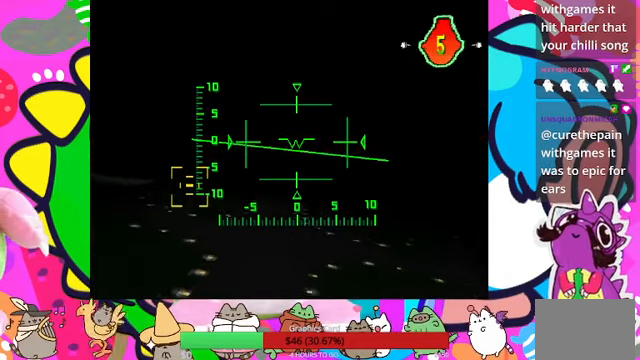
{"buttons": [], "left_stick": "center", "right_stick": "center", "events": []}
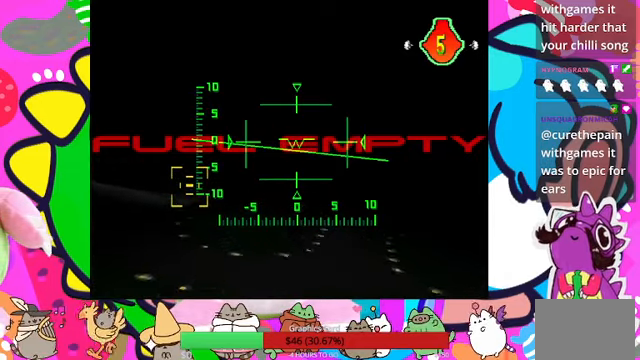
{"buttons": [], "left_stick": "center", "right_stick": "center", "events": []}
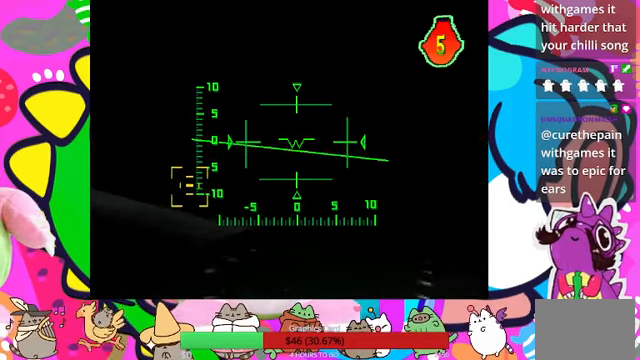
{"buttons": [], "left_stick": "center", "right_stick": "center", "events": []}
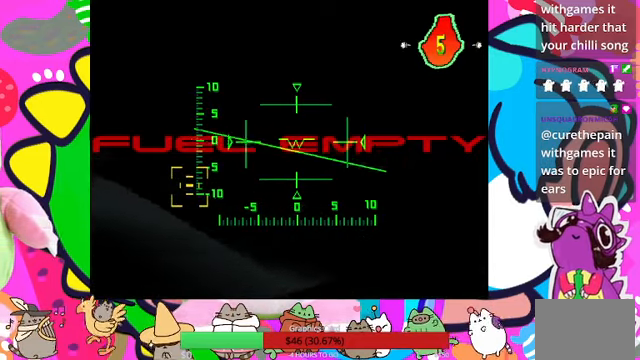
{"buttons": [], "left_stick": "center", "right_stick": "center", "events": []}
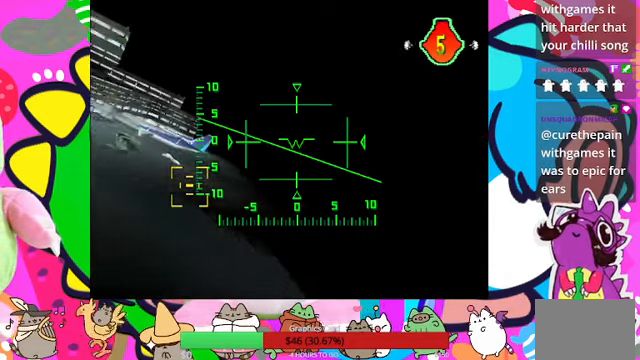
{"buttons": [], "left_stick": "center", "right_stick": "center", "events": [[300, "DPAD_UP", "down"], [500, "DPAD_UP", "up"]]}
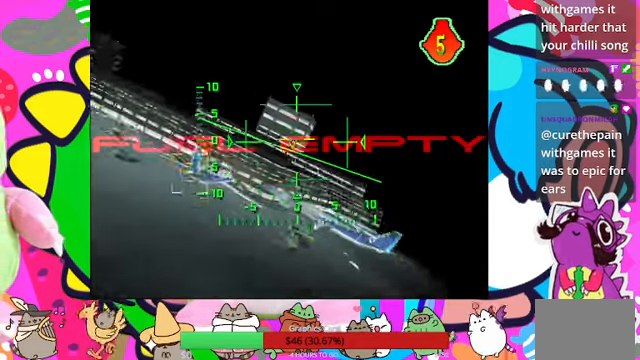
{"buttons": [], "left_stick": "center", "right_stick": "center", "events": []}
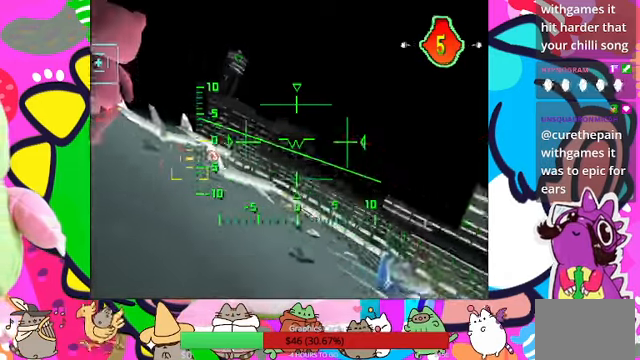
{"buttons": ["DPAD_RIGHT"], "left_stick": "center", "right_stick": "center", "events": [[200, "DPAD_RIGHT", "down"], [267, "CROSS", "down"], [333, "CROSS", "up"], [367, "DPAD_UP", "down"], [400, "CROSS", "down"], [500, "CROSS", "up"], [500, "DPAD_UP", "up"]]}
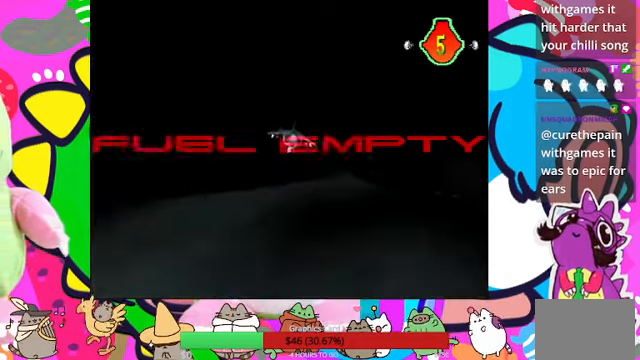
{"buttons": [], "left_stick": "center", "right_stick": "center", "events": [[67, "CROSS", "down"], [167, "CROSS", "up"], [167, "DPAD_RIGHT", "up"], [233, "CROSS", "down"], [300, "CROSS", "up"], [333, "CROSS", "down"], [366, "CROSS", "up"]]}